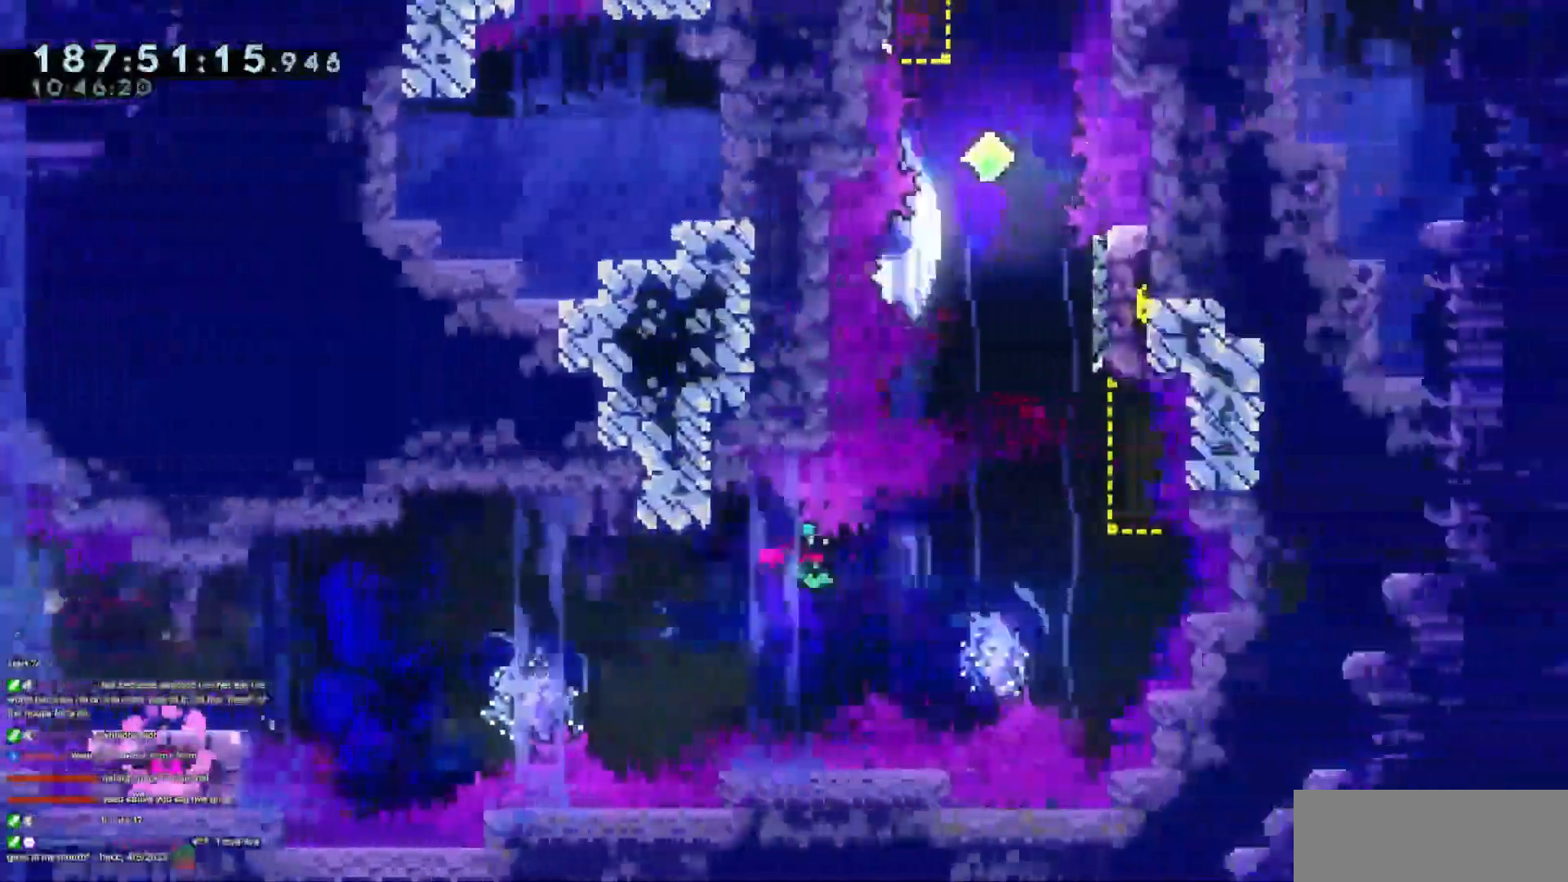
Gameplay with keyboard; each line is a JSON object with the keys held at the frame after it. "events" lists presses ("down") and releases ("up") of "dash", "demo", "demo2", "down", "grab", "jump", "jump2", "jump3", "jump4", "left", "right" and "up" between this image and that frame as [ms after this image, input, new state], when the widget could be followed in between. No other keys are recorded. Mouse input is not recorded. Key names are as the overlay labels them; some are game actions (e.g. jump) rather than physical keys.
{"keys": ["up"], "events": [[234, "jump3", "up"], [234, "right", "up"], [284, "dash", "down"], [284, "up", "down"], [467, "dash", "up"]]}
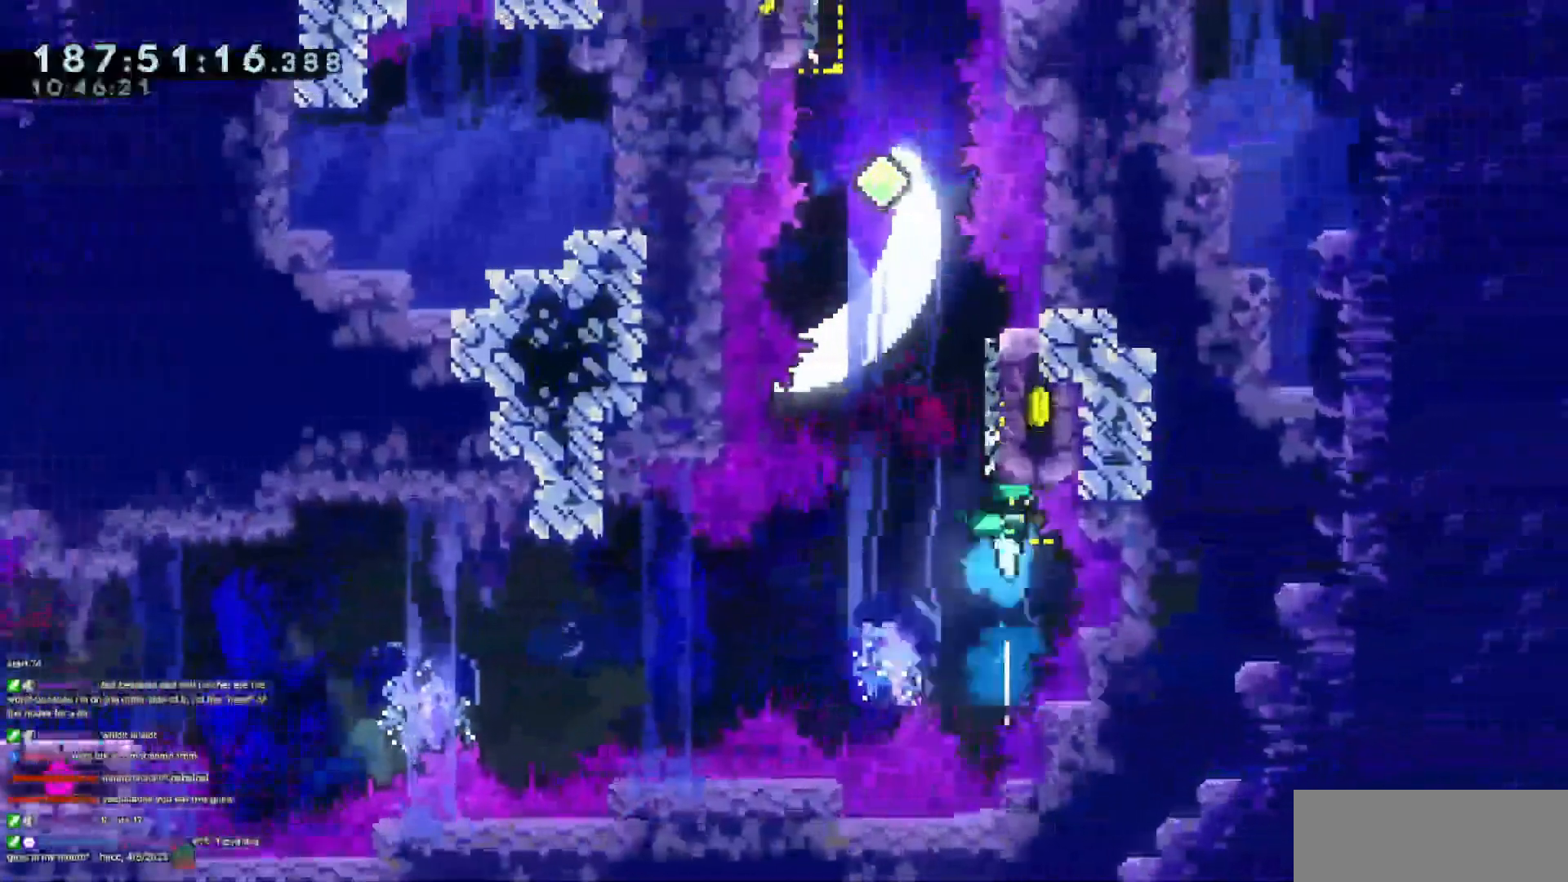
{"keys": ["jump3", "up"], "events": [[67, "jump3", "down"]]}
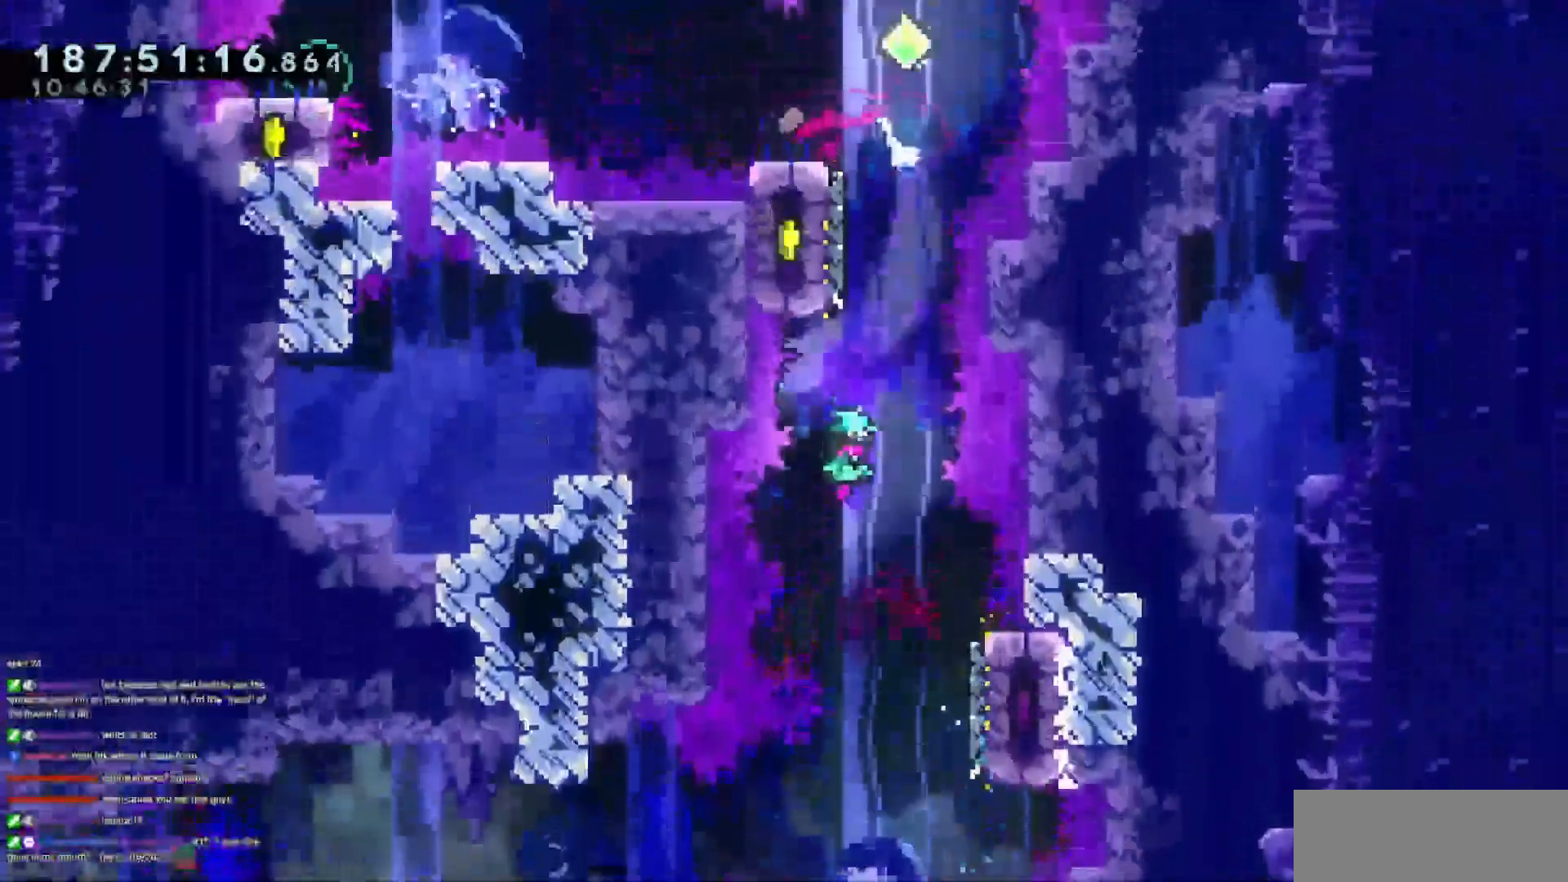
{"keys": ["jump3", "up"], "events": [[84, "dash", "down"], [84, "jump3", "up"], [317, "dash", "up"], [367, "jump3", "down"]]}
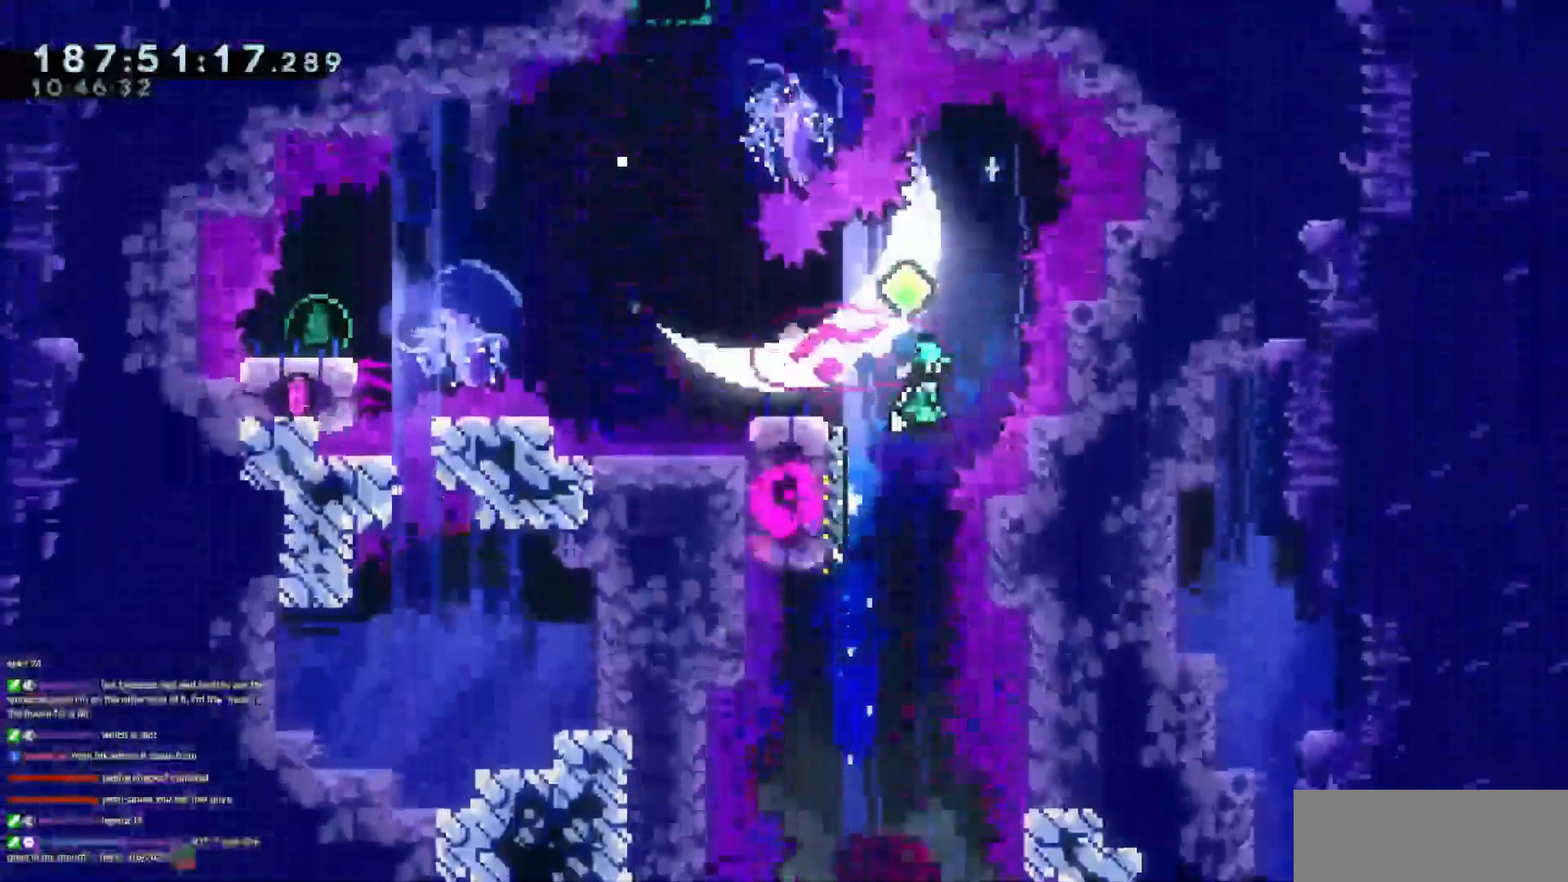
{"keys": ["down", "left"], "events": [[133, "left", "down"], [200, "up", "up"], [233, "left", "up"], [333, "left", "down"], [434, "down", "down"], [467, "jump3", "up"]]}
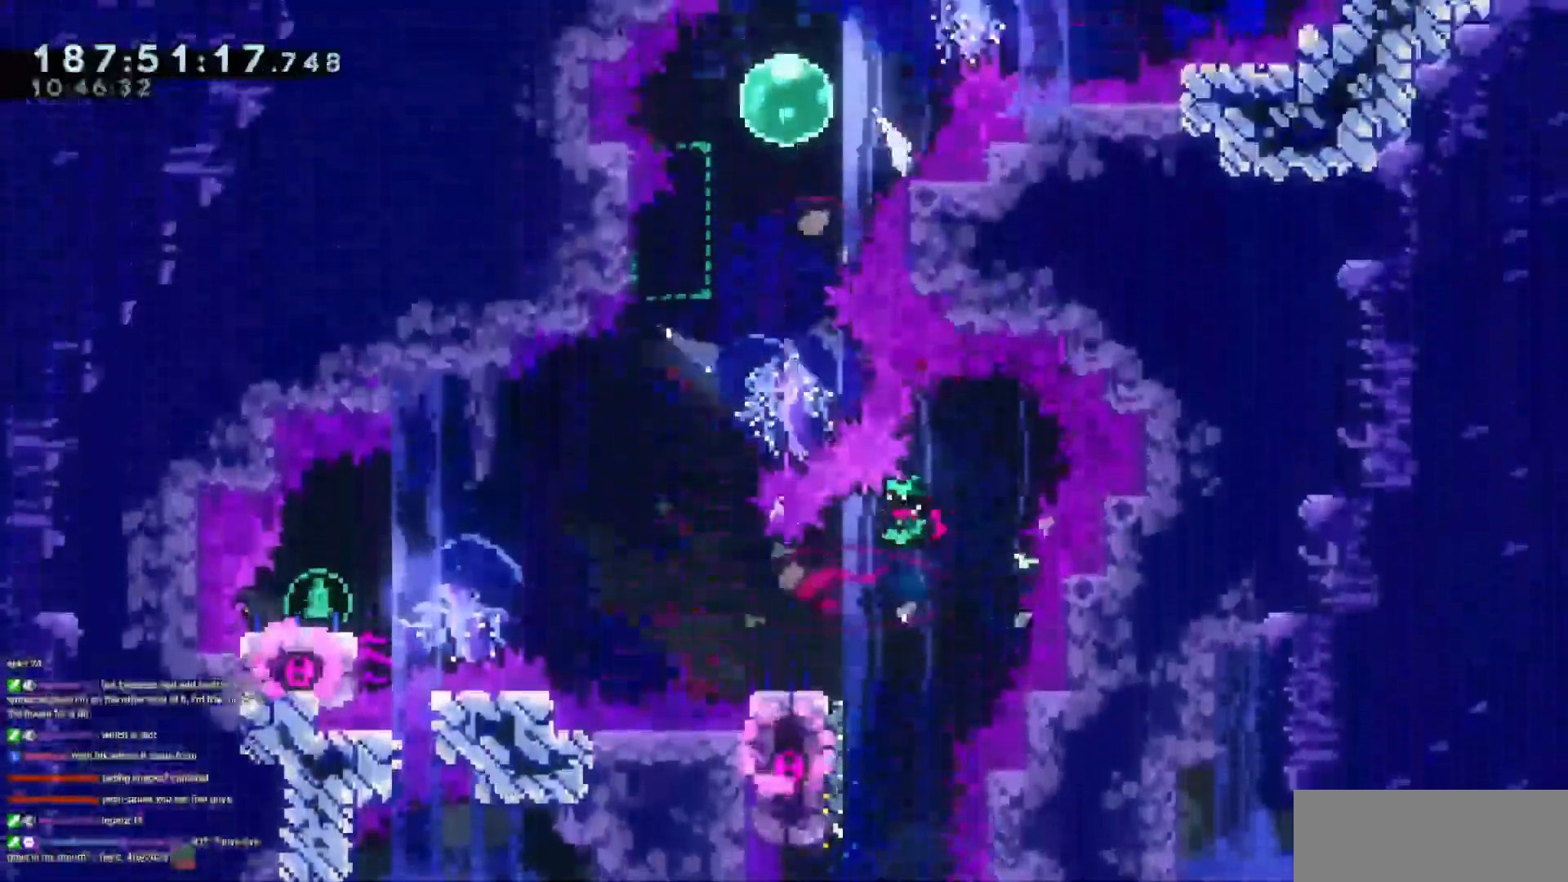
{"keys": ["dash", "left"], "events": [[17, "dash", "down"], [217, "dash", "up"], [217, "jump3", "down"], [251, "down", "up"], [451, "dash", "down"], [451, "jump3", "up"]]}
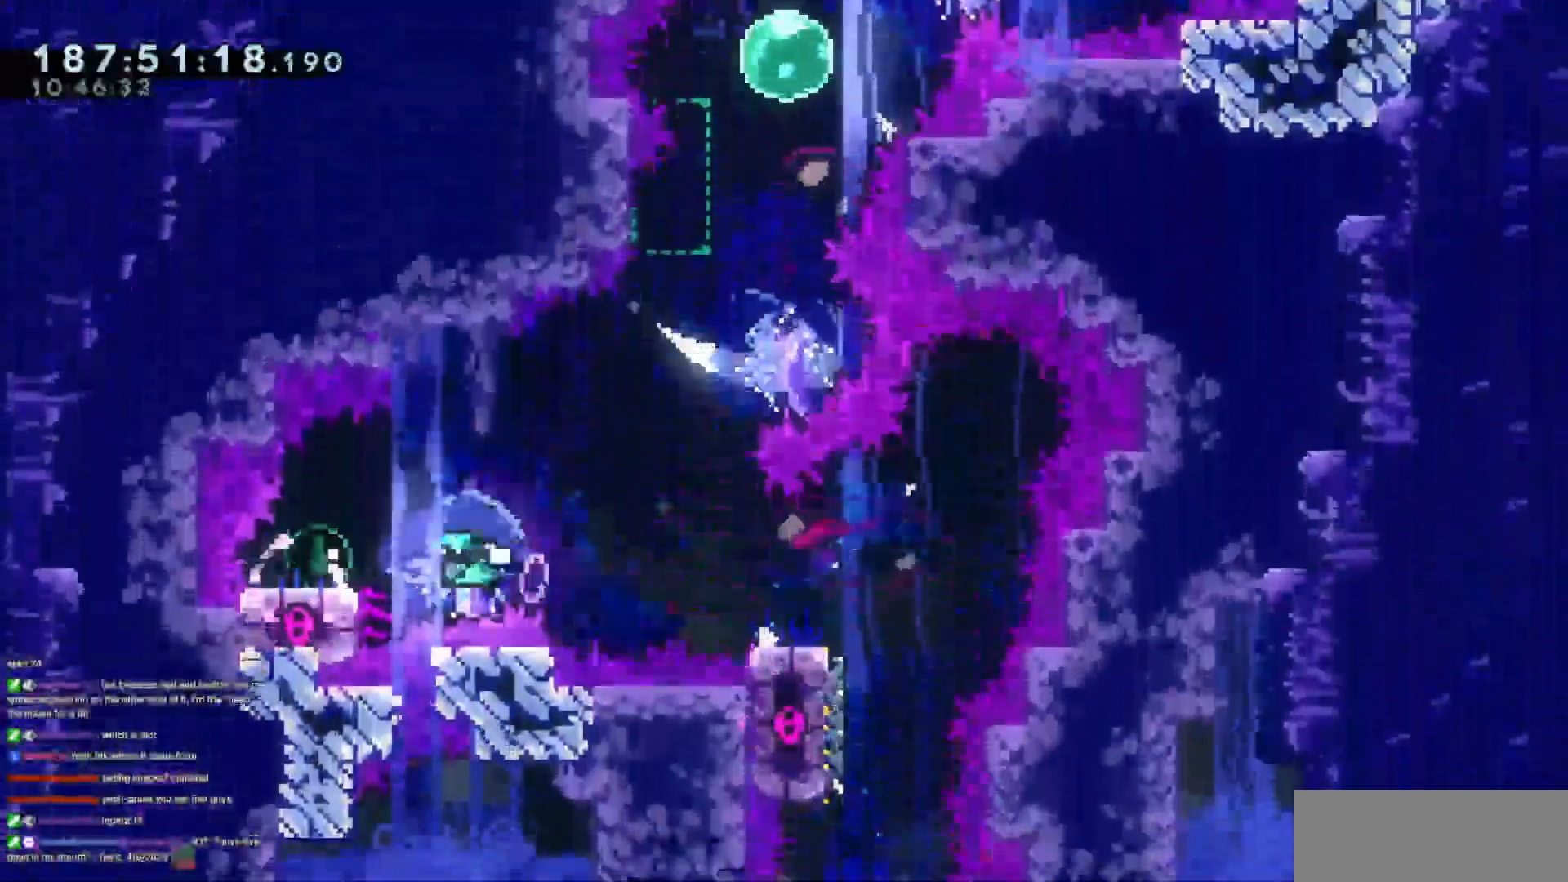
{"keys": ["dash", "up"], "events": [[83, "dash", "up"], [133, "jump3", "down"], [133, "left", "up"], [133, "right", "down"], [500, "dash", "down"], [500, "jump3", "up"], [500, "right", "up"], [500, "up", "down"]]}
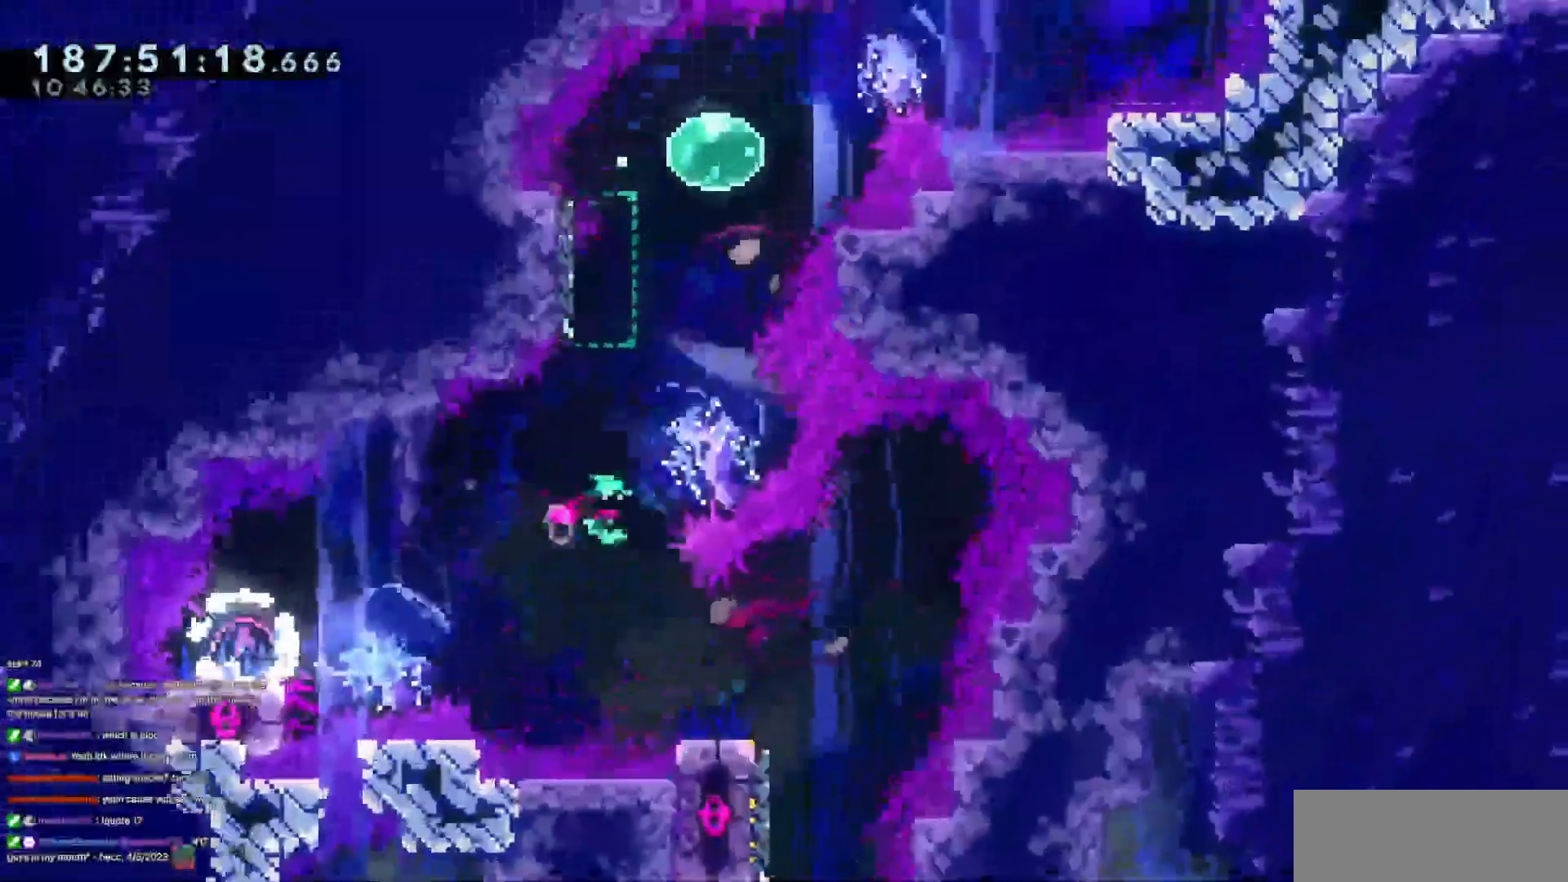
{"keys": ["jump3", "up"], "events": [[234, "dash", "up"], [284, "jump3", "down"]]}
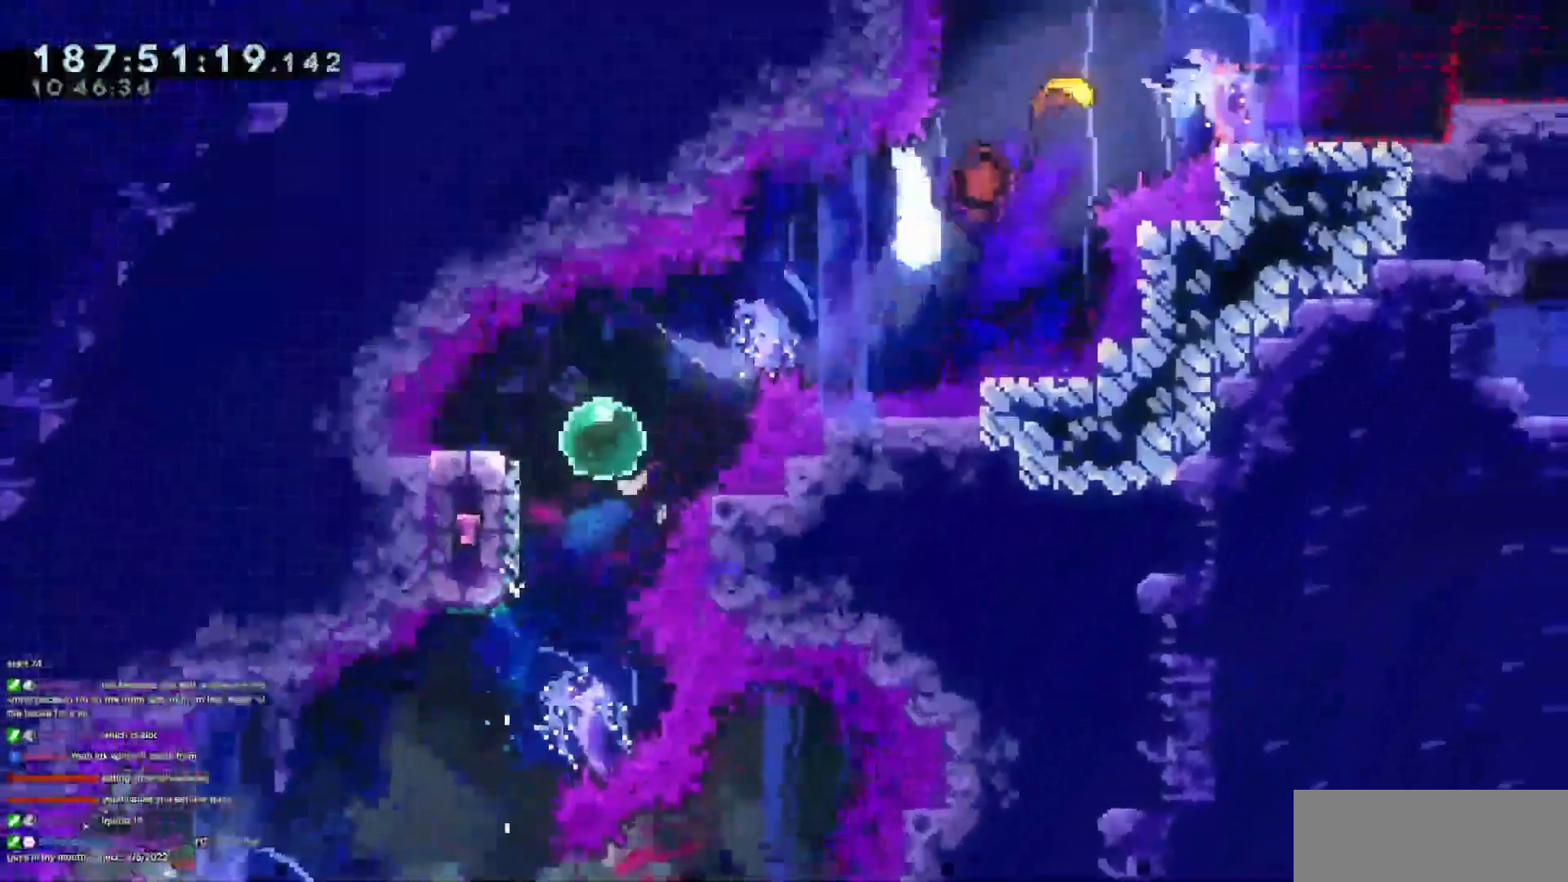
{"keys": ["jump3", "right"], "events": [[16, "jump3", "up"], [16, "left", "down"], [16, "up", "up"], [50, "dash", "down"], [200, "dash", "up"], [200, "jump3", "down"], [200, "left", "up"], [200, "right", "down"]]}
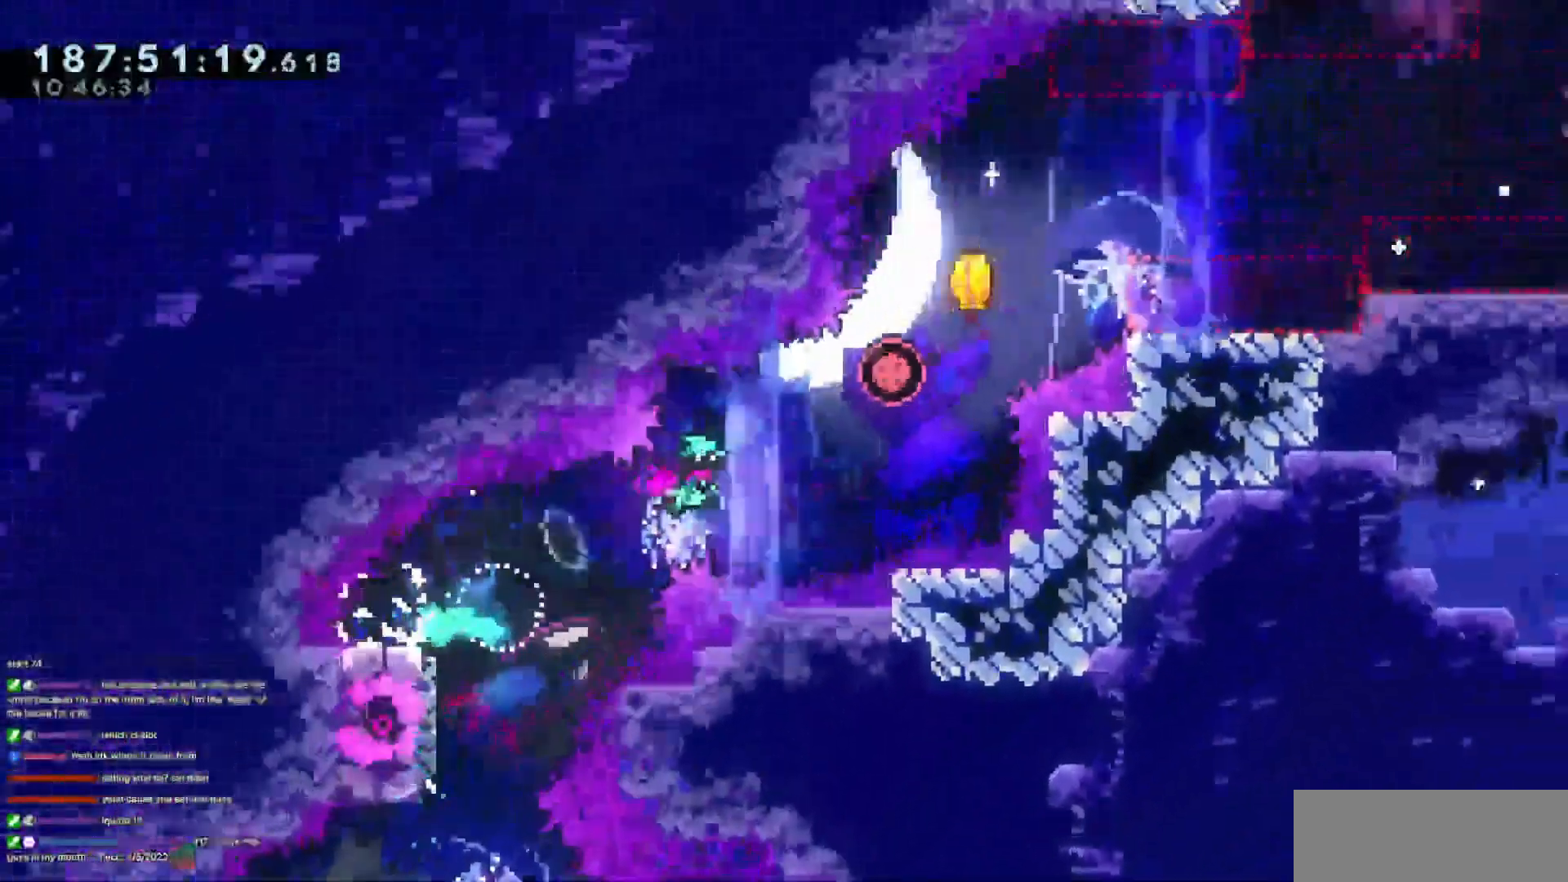
{"keys": ["right"], "events": [[67, "up", "down"], [117, "dash", "down"], [117, "jump3", "up"], [251, "dash", "up"], [451, "up", "up"]]}
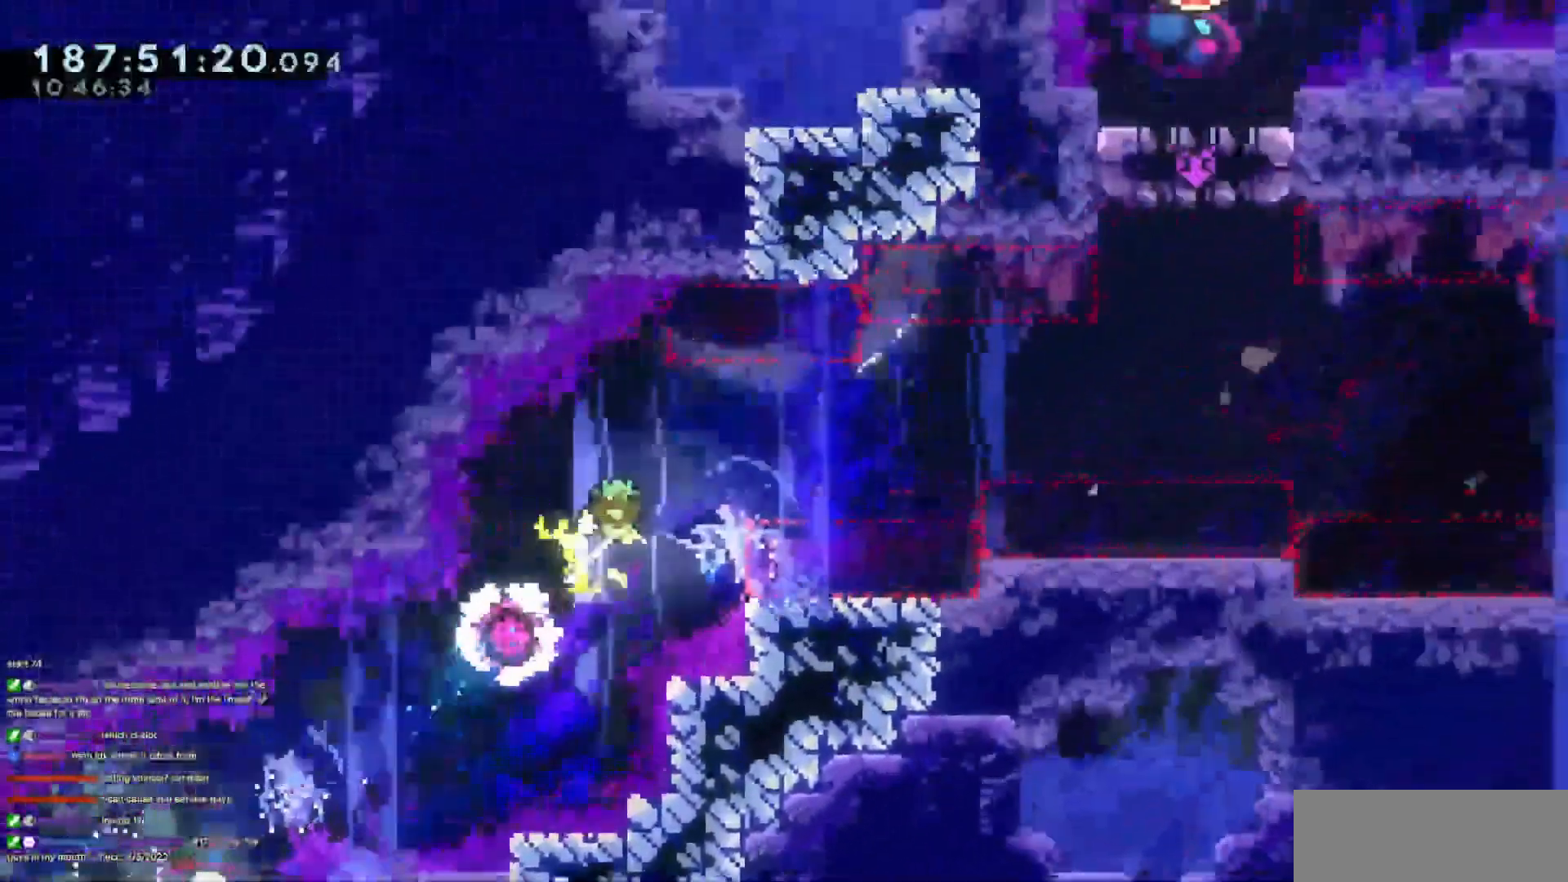
{"keys": ["right"], "events": [[317, "up", "down"], [450, "up", "up"]]}
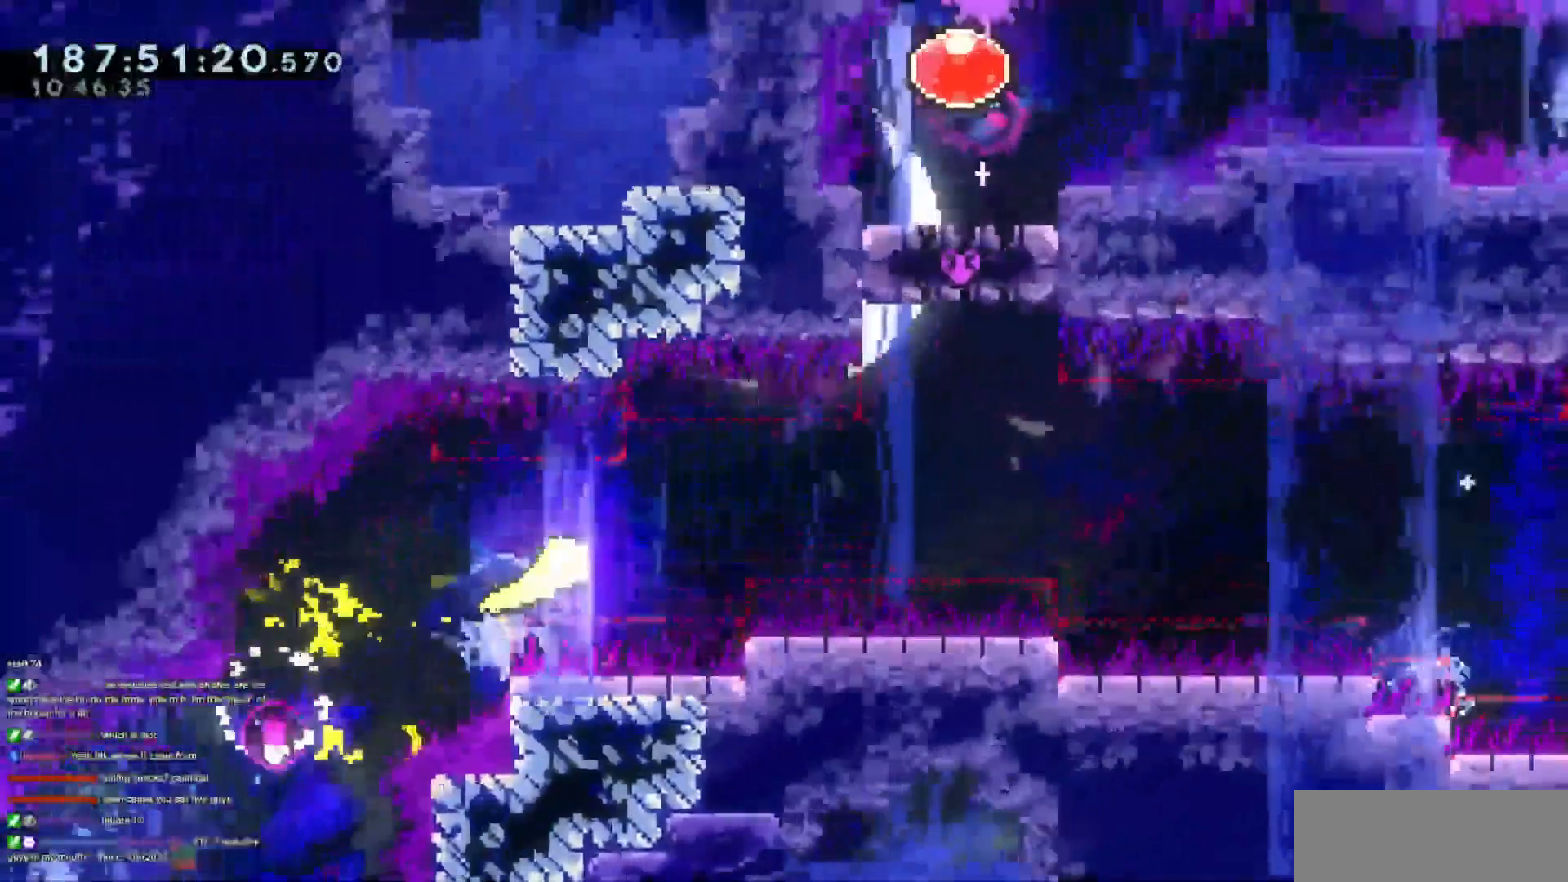
{"keys": ["right"], "events": [[134, "up", "down"], [200, "up", "up"]]}
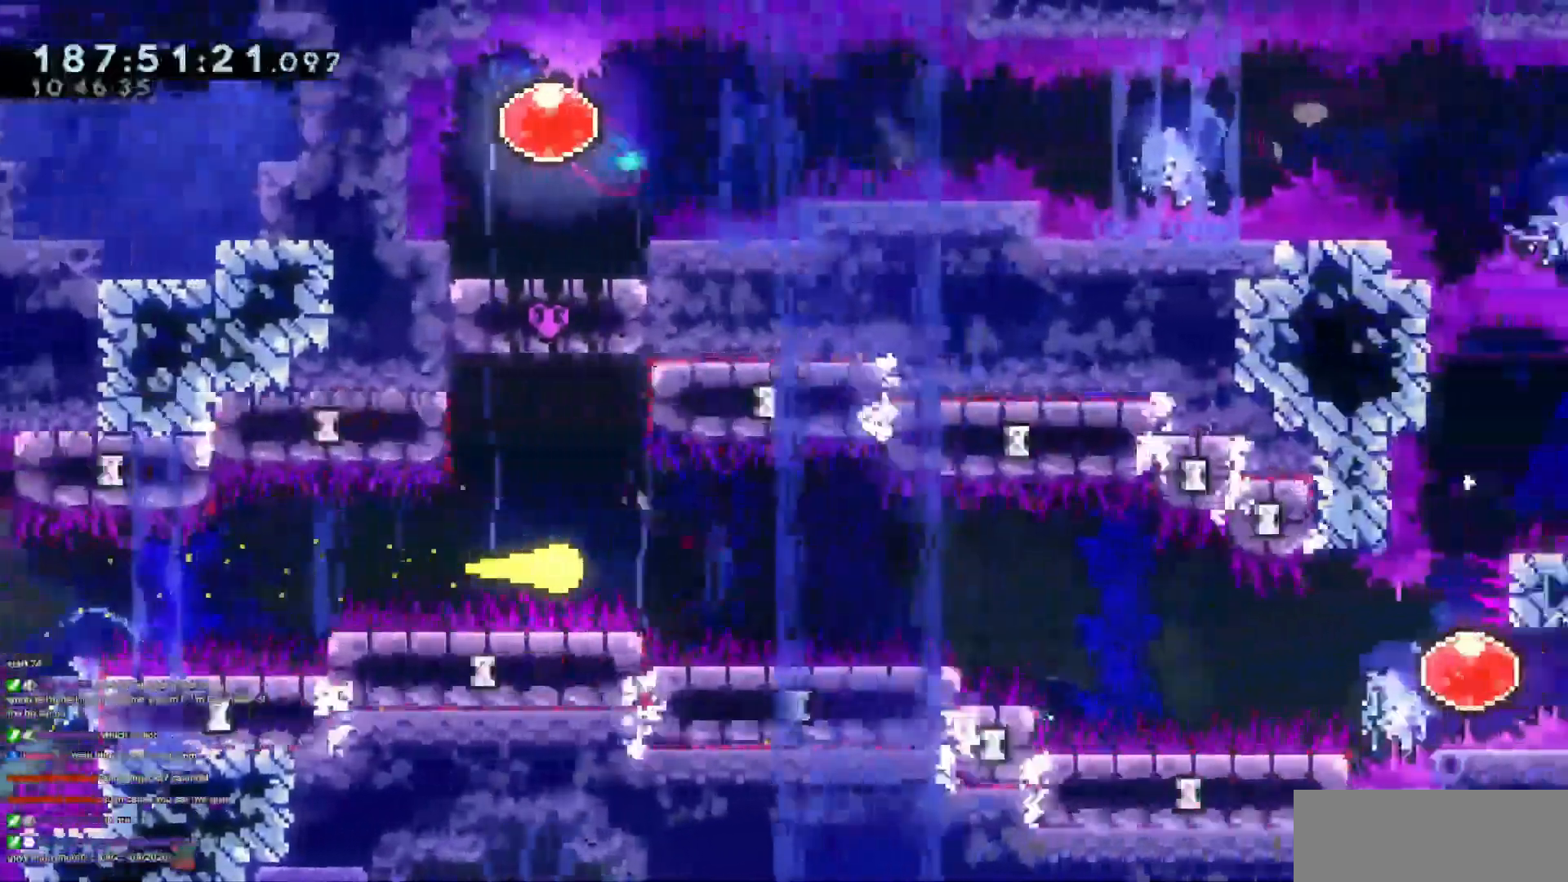
{"keys": ["right"], "events": [[350, "down", "down"], [450, "down", "up"]]}
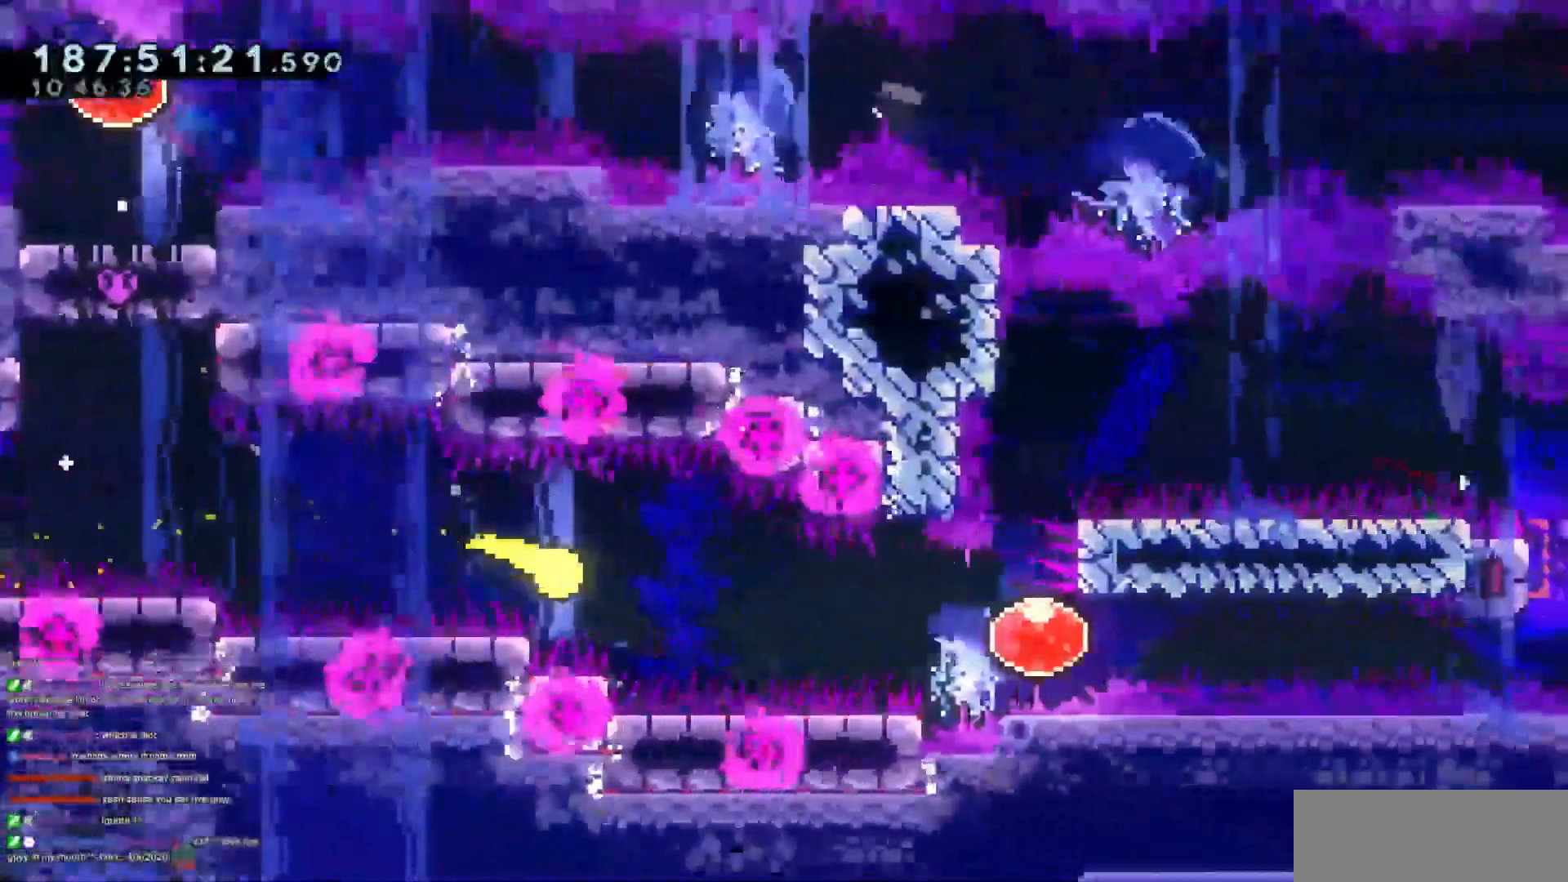
{"keys": ["right"], "events": [[184, "down", "down"], [267, "down", "up"]]}
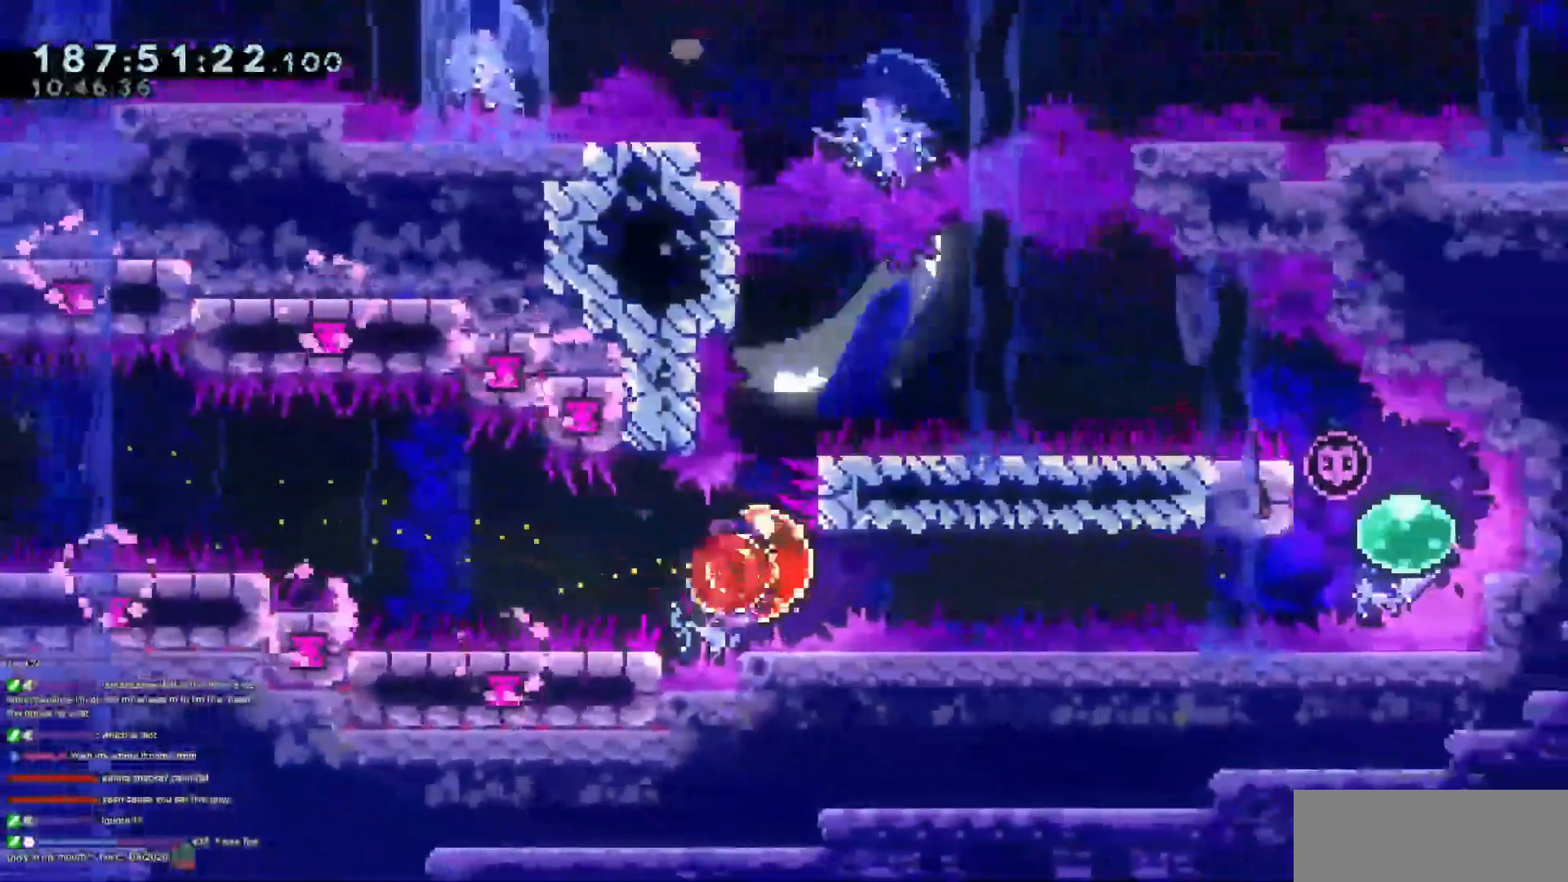
{"keys": ["right"], "events": []}
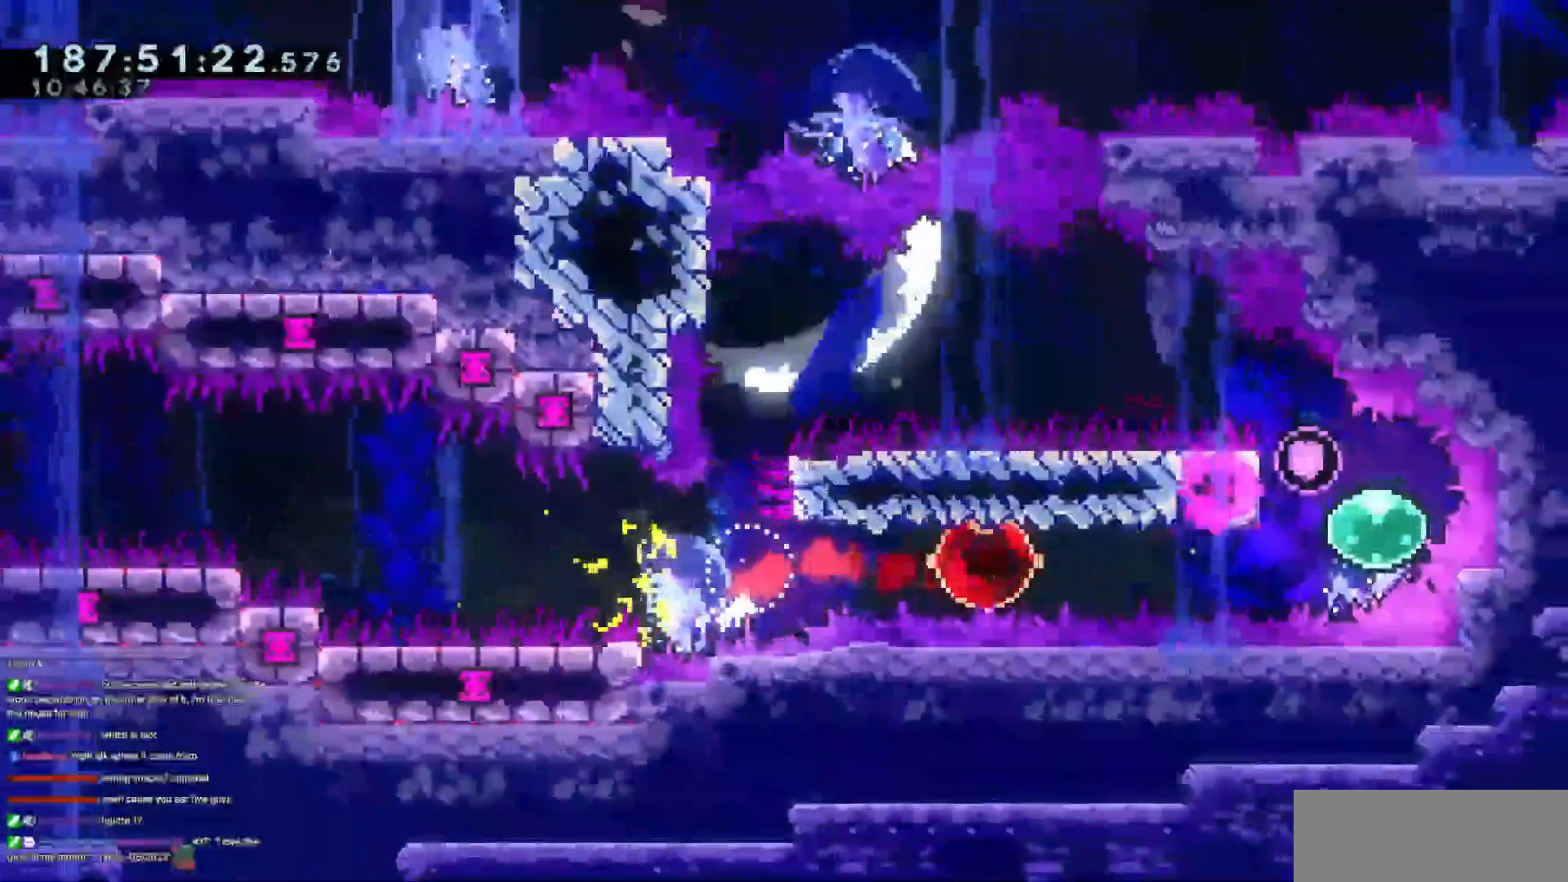
{"keys": ["dash", "grab", "left", "up"], "events": [[251, "right", "up"], [351, "dash", "down"], [401, "left", "down"], [401, "up", "down"], [484, "grab", "down"]]}
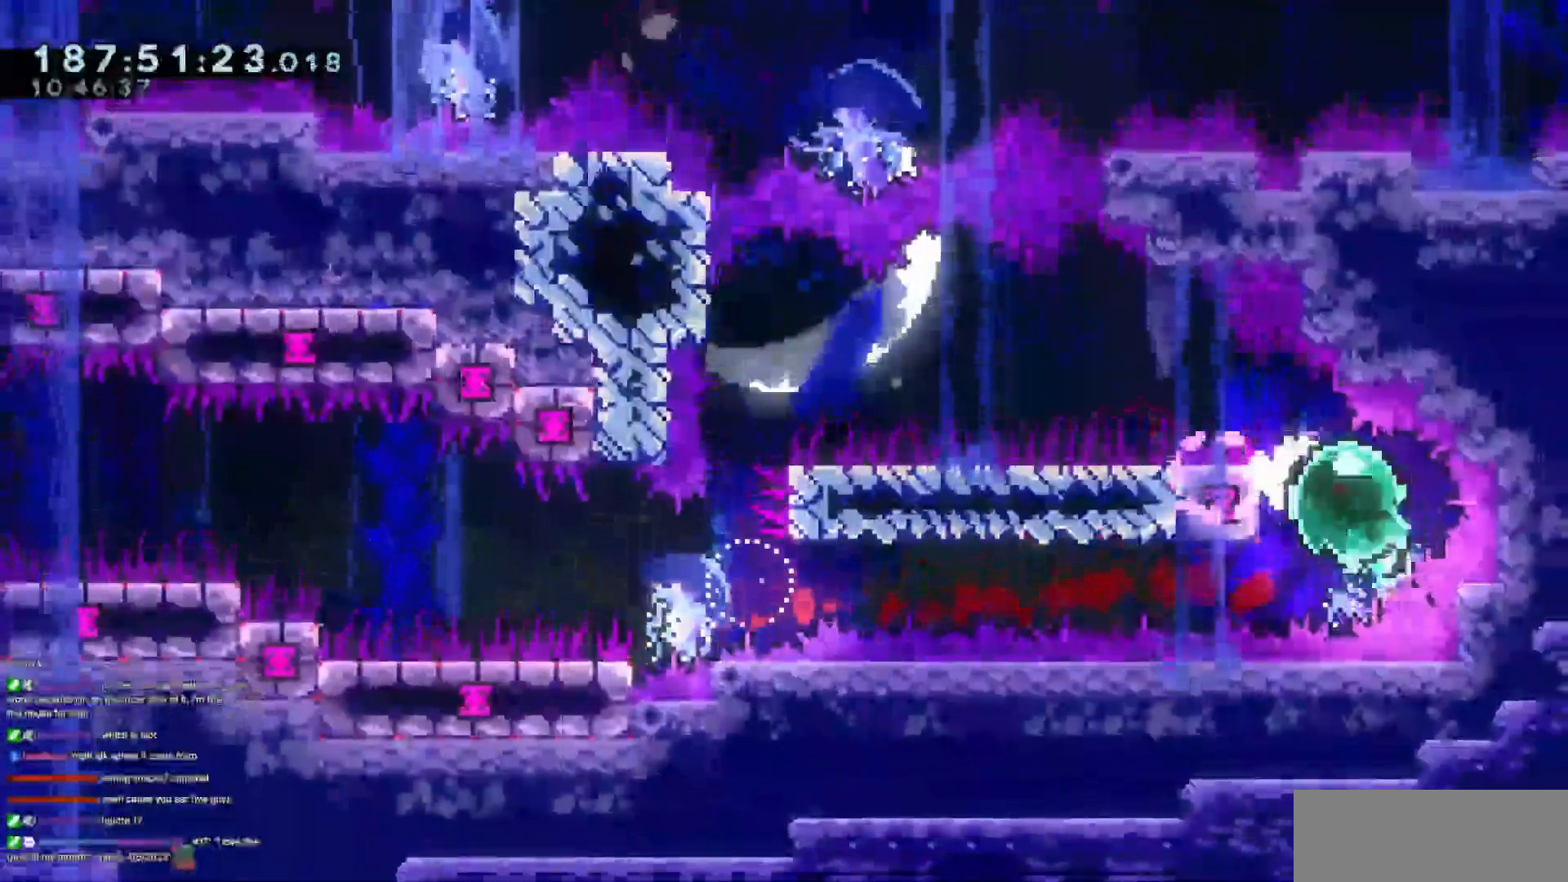
{"keys": ["jump3", "left"], "events": [[50, "jump3", "down"], [100, "dash", "up"], [150, "up", "up"], [467, "grab", "up"]]}
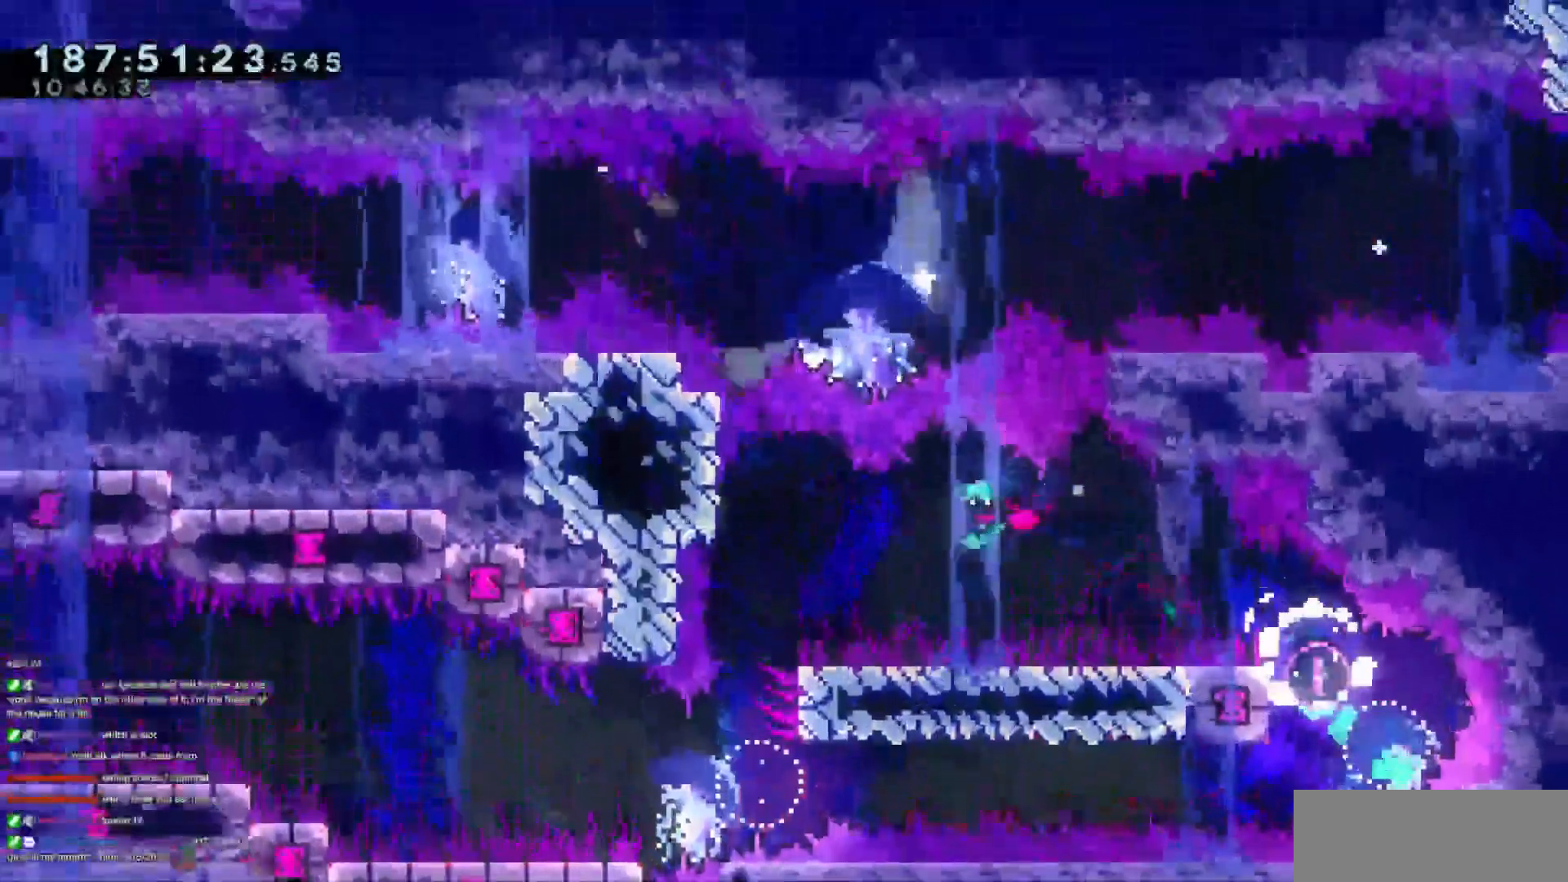
{"keys": ["grab"], "events": [[66, "dash", "down"], [116, "jump3", "up"], [250, "grab", "down"], [350, "up", "down"], [400, "dash", "up"], [483, "left", "up"], [483, "up", "up"]]}
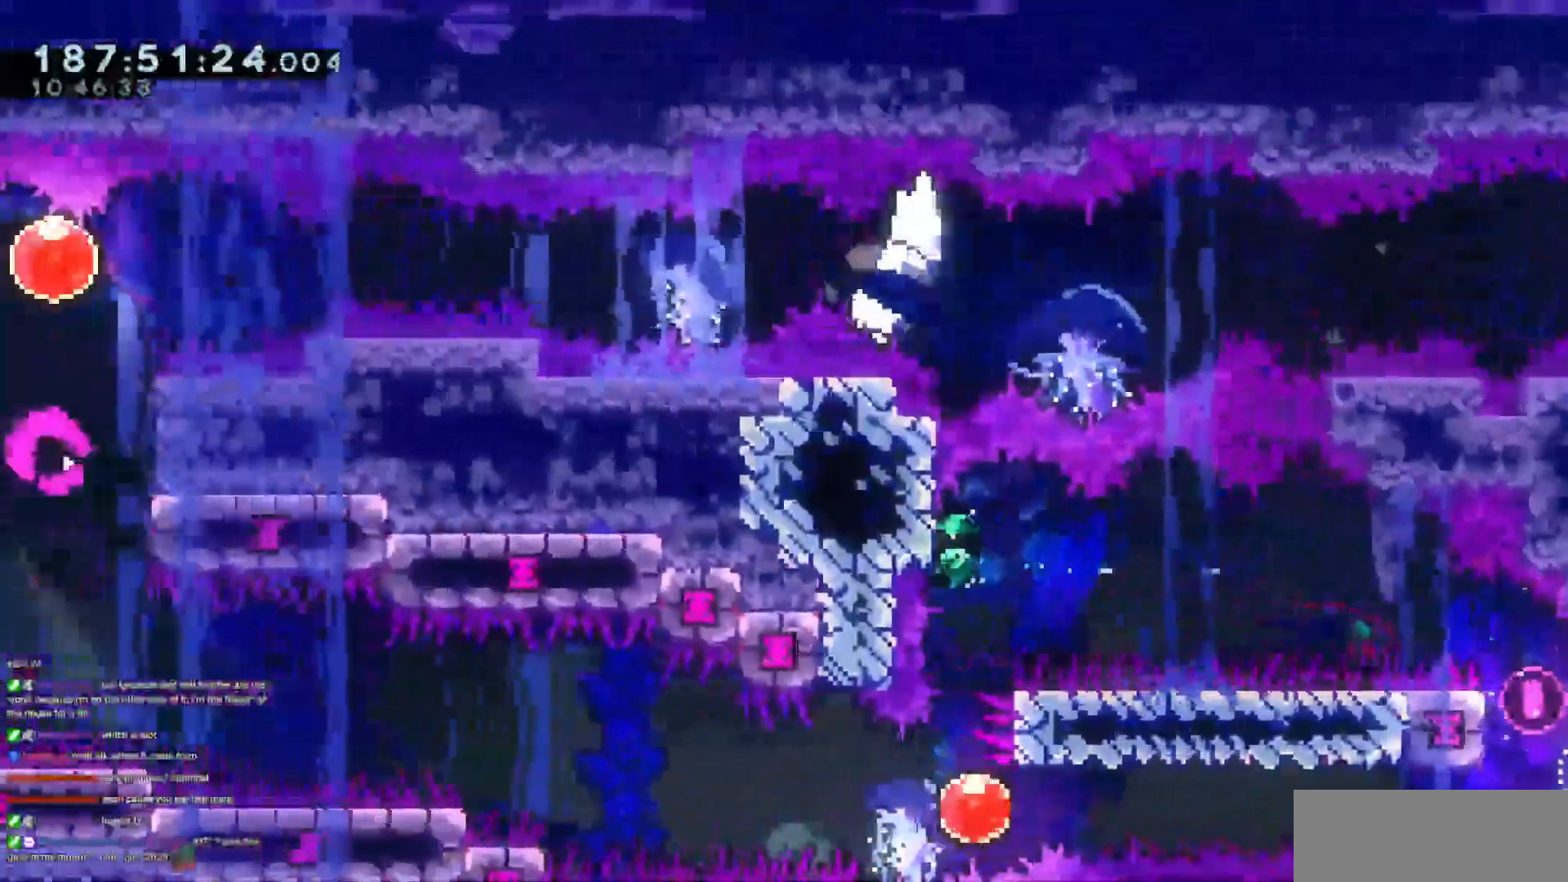
{"keys": [], "events": [[317, "grab", "up"]]}
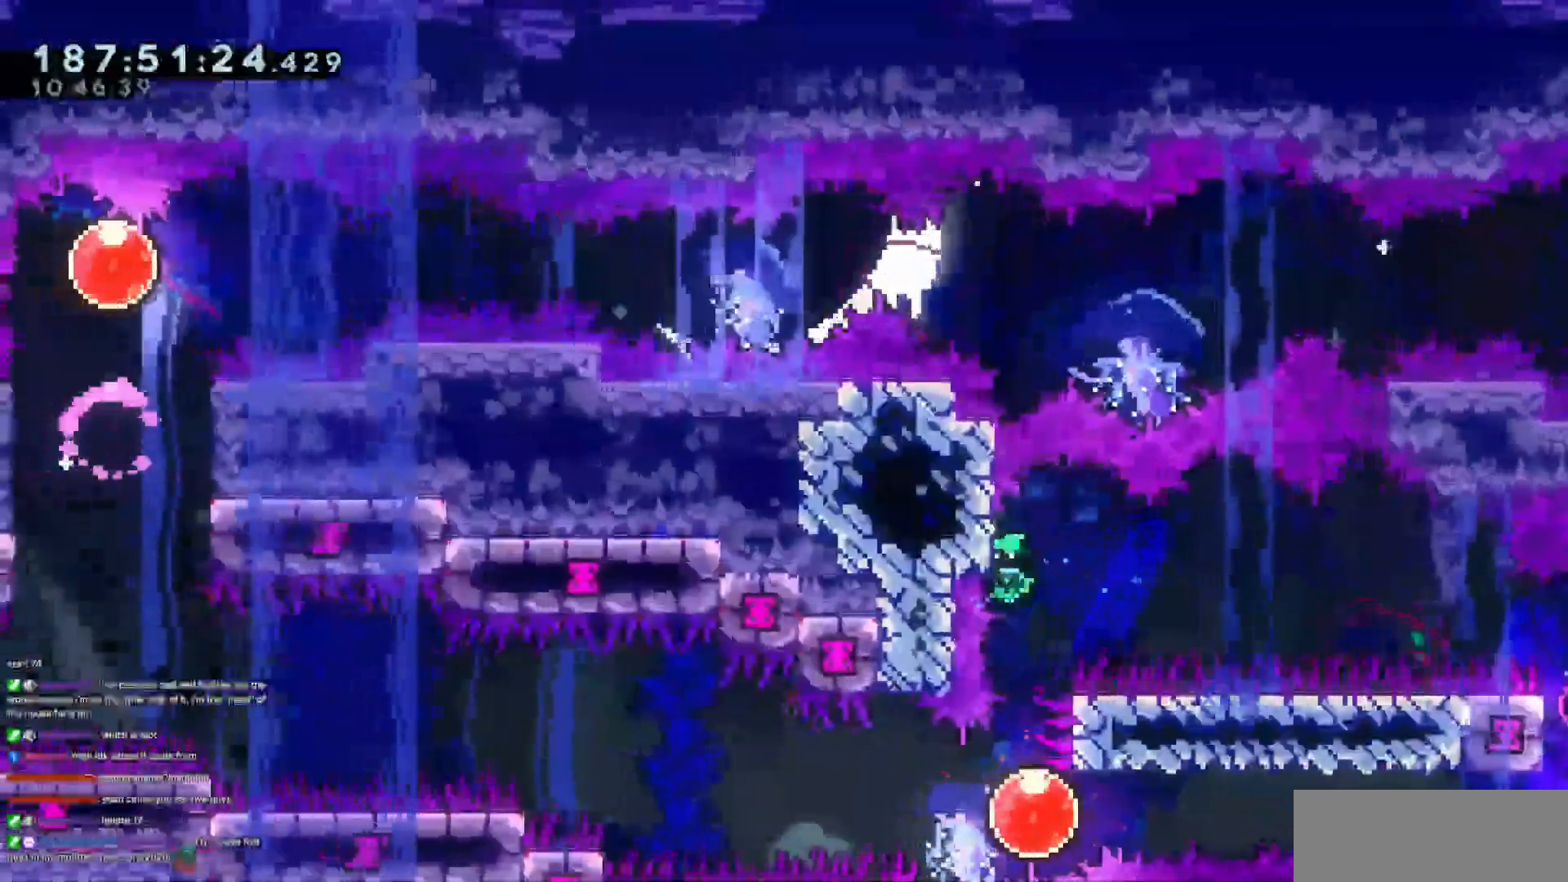
{"keys": ["left"], "events": [[283, "left", "down"], [383, "dash", "down"], [467, "dash", "up"]]}
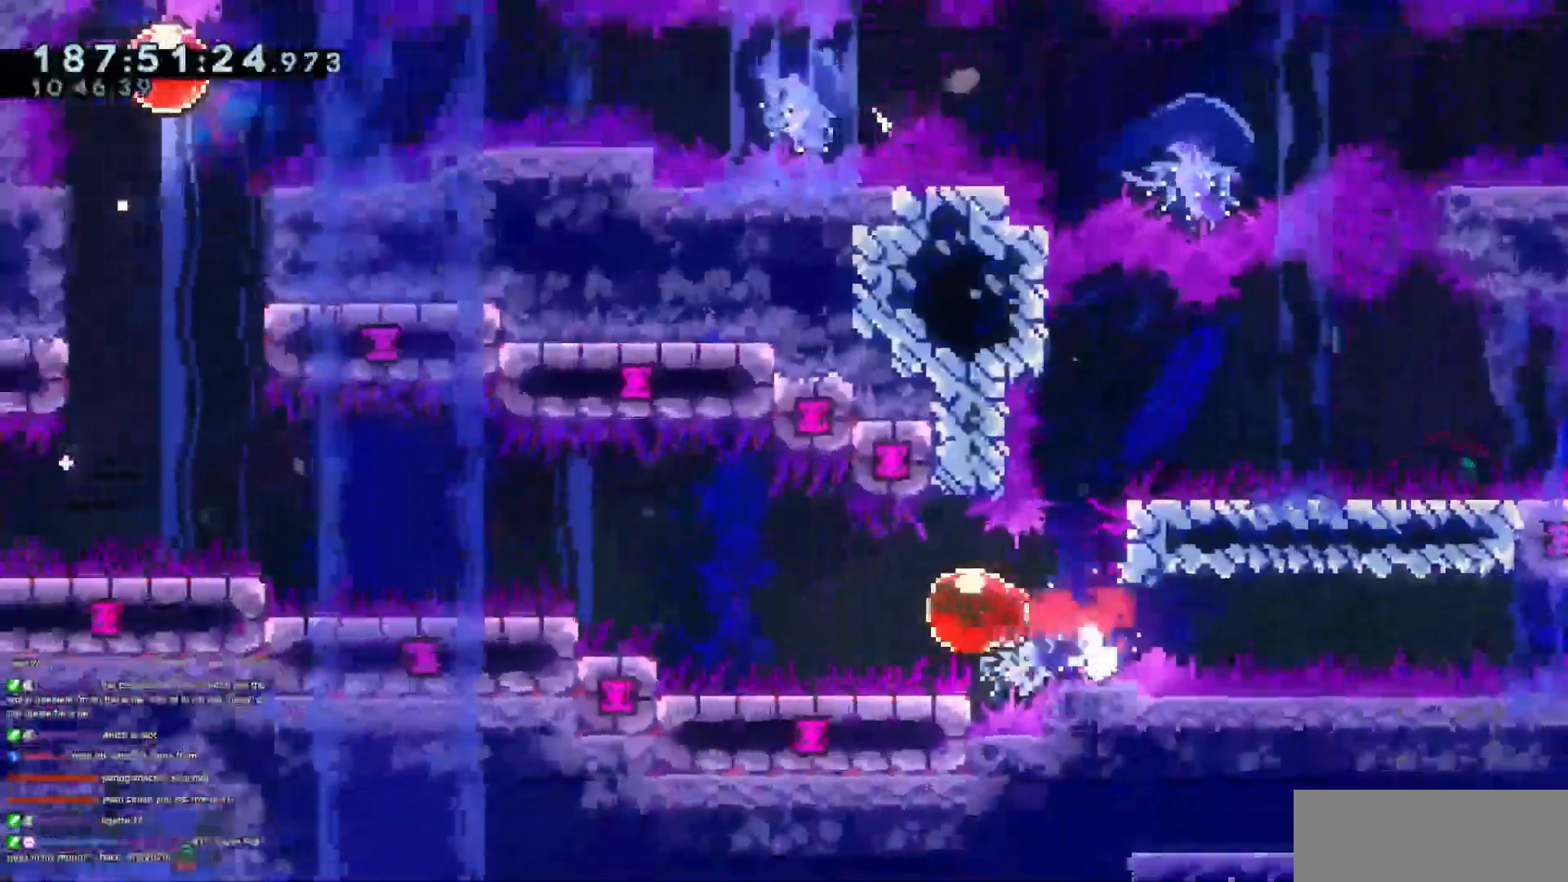
{"keys": ["grab", "jump3", "left"], "events": [[167, "grab", "down"], [300, "jump3", "down"]]}
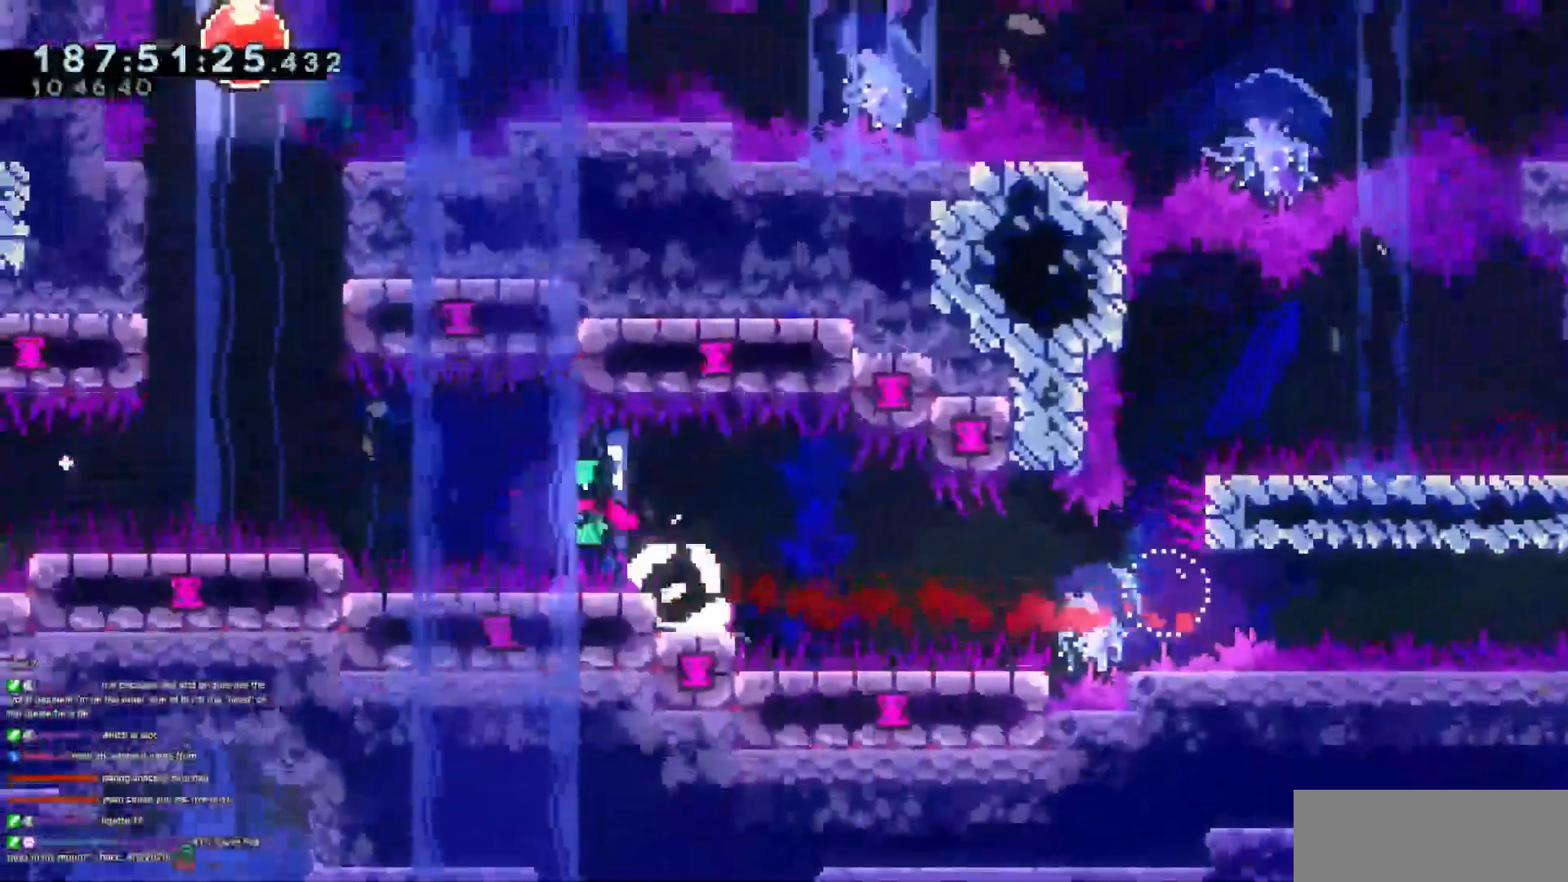
{"keys": ["dash", "grab", "up"], "events": [[267, "grab", "up"], [317, "dash", "down"], [317, "jump3", "up"], [317, "left", "up"], [317, "up", "down"], [500, "grab", "down"]]}